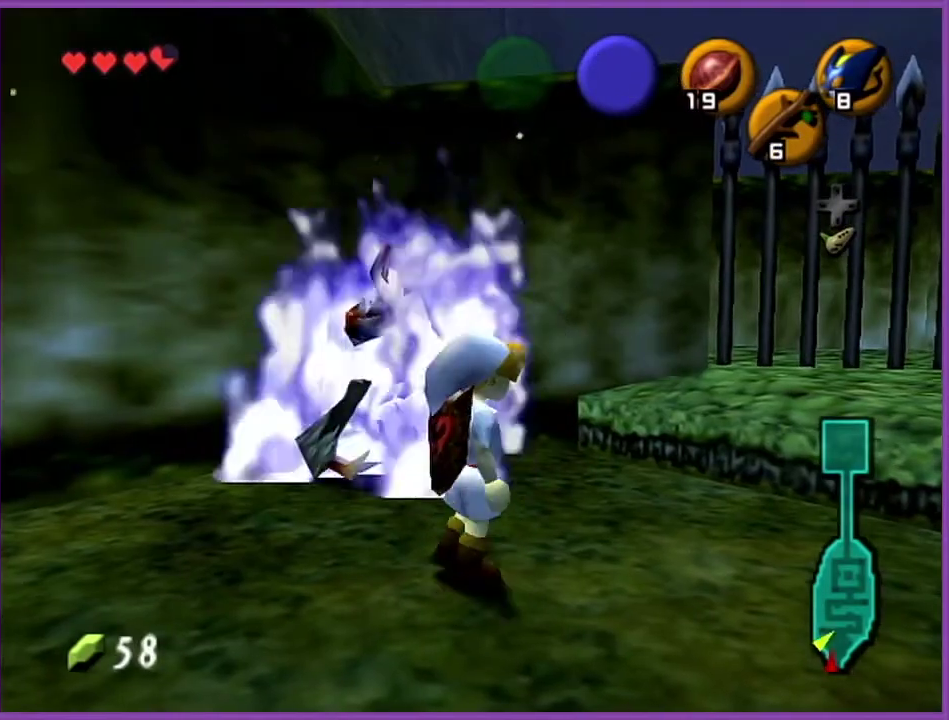
Gameplay with a controller (Nintendo layout); each line is a JSON object with the inputs held at the frame after it. "events" lists button and stick changes between this image and that frame as [ms after this image, input, new state], when the widget could be followed in between. Not read: L3 R3.
{"buttons": [], "left_stick": "center", "events": []}
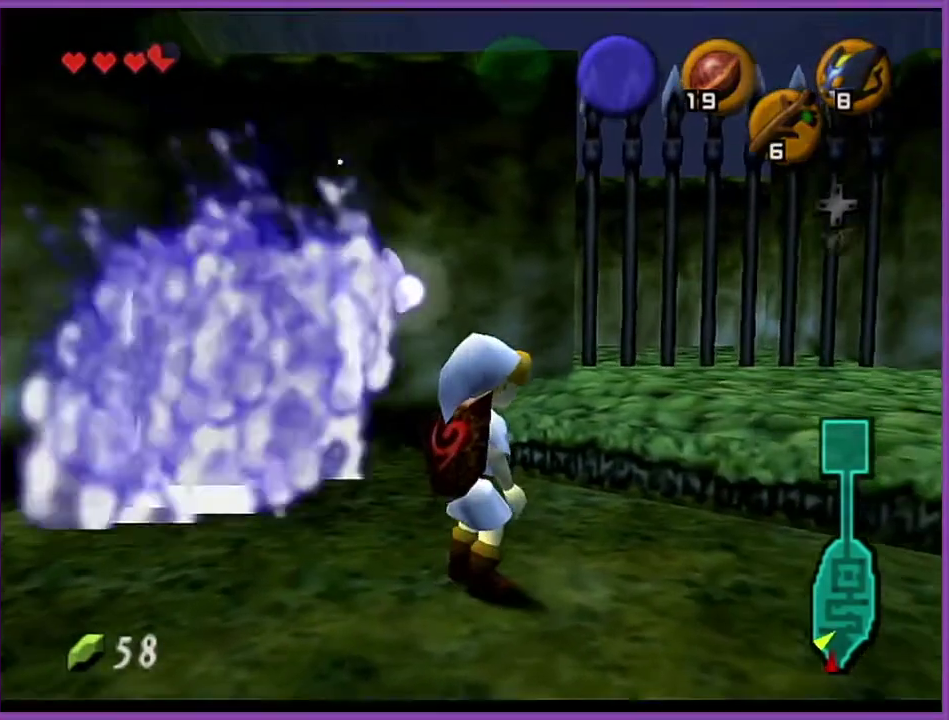
{"buttons": [], "left_stick": "center", "events": []}
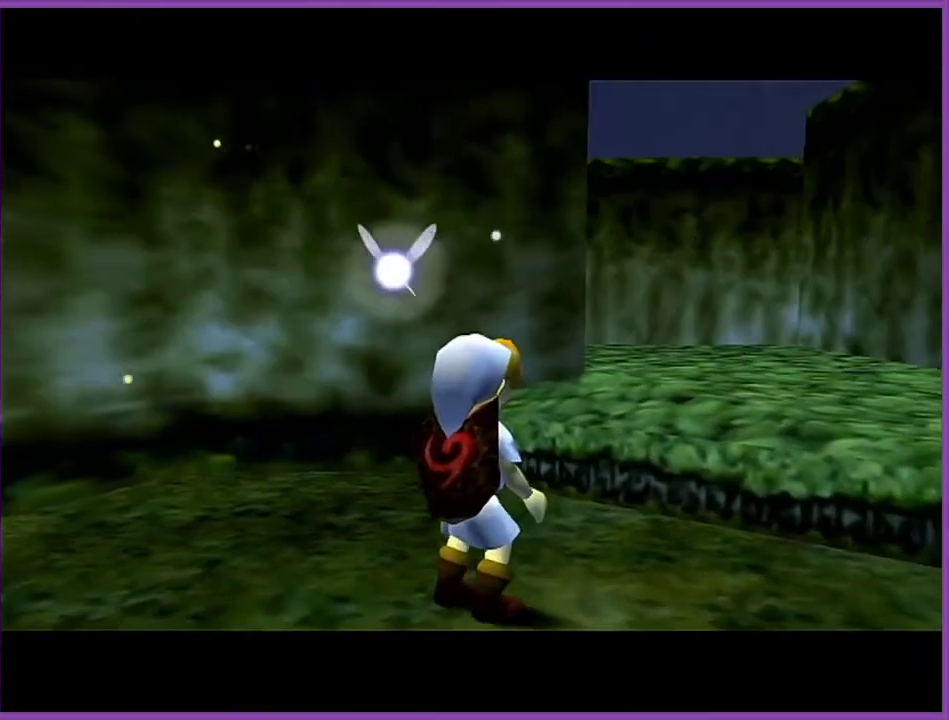
{"buttons": [], "left_stick": "center", "events": []}
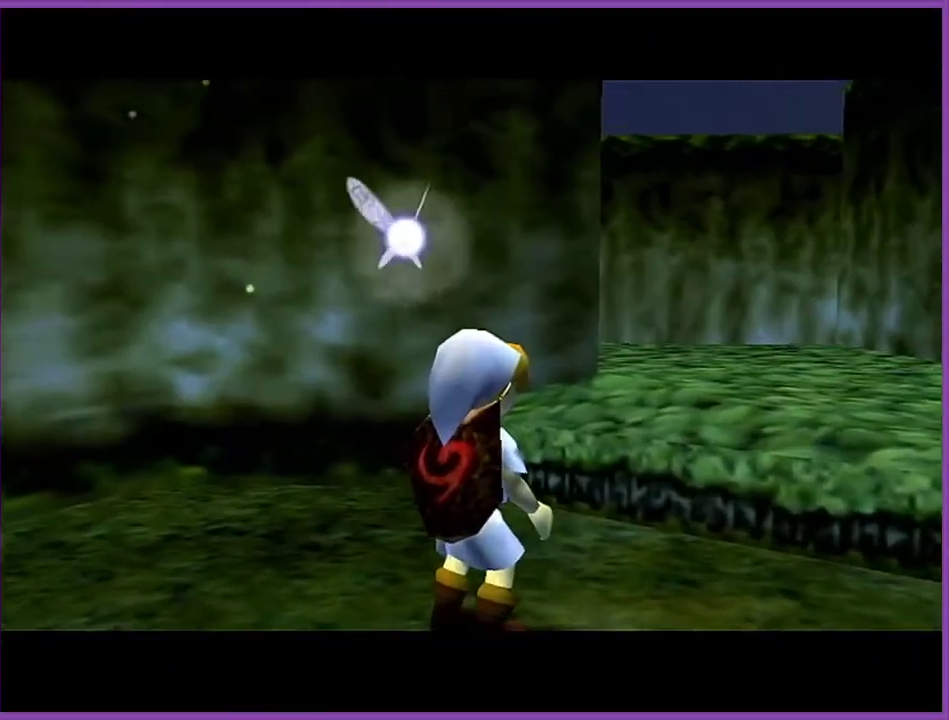
{"buttons": [], "left_stick": "up", "events": [[367, "left_stick", "up"]]}
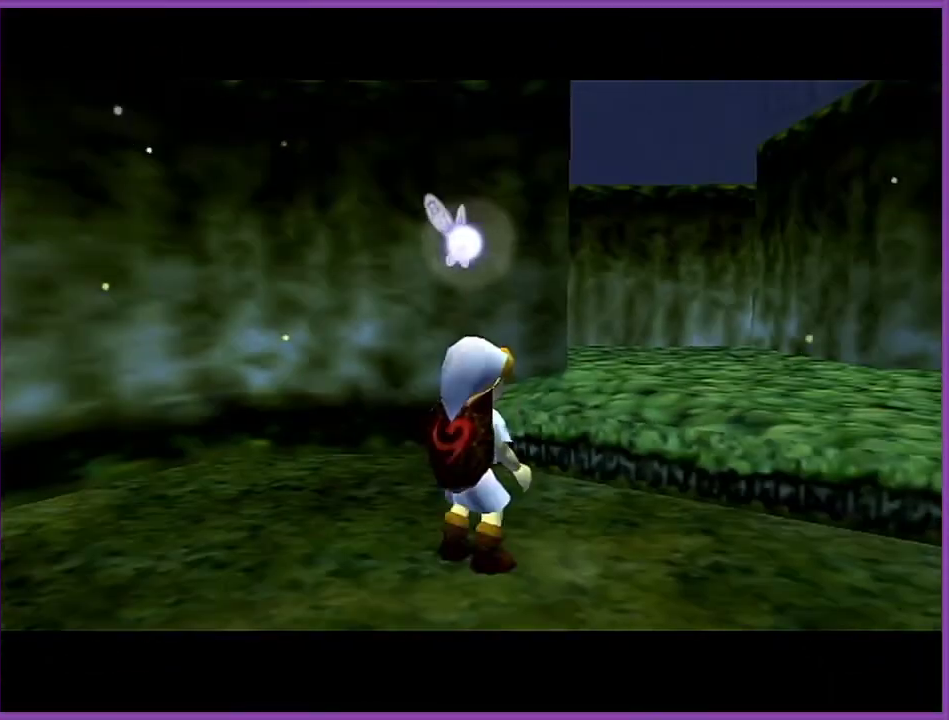
{"buttons": [], "left_stick": "up-right", "events": [[34, "left_stick", "up-right"], [301, "A", "down"], [501, "A", "up"]]}
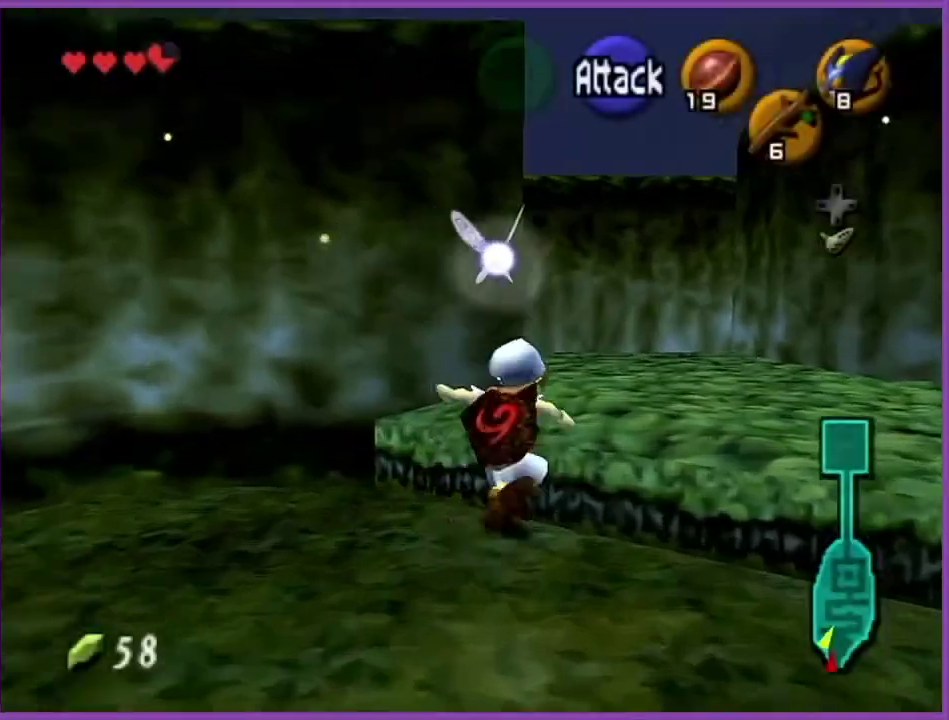
{"buttons": [], "left_stick": "up-right", "events": []}
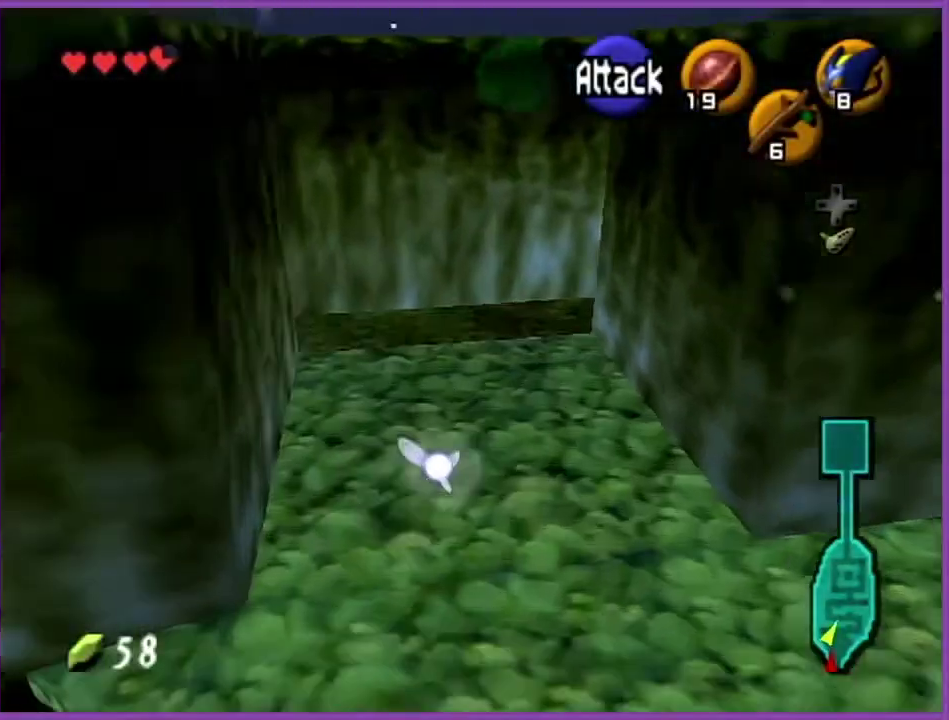
{"buttons": [], "left_stick": "down-right", "events": [[267, "left_stick", "right"], [334, "left_stick", "down-right"]]}
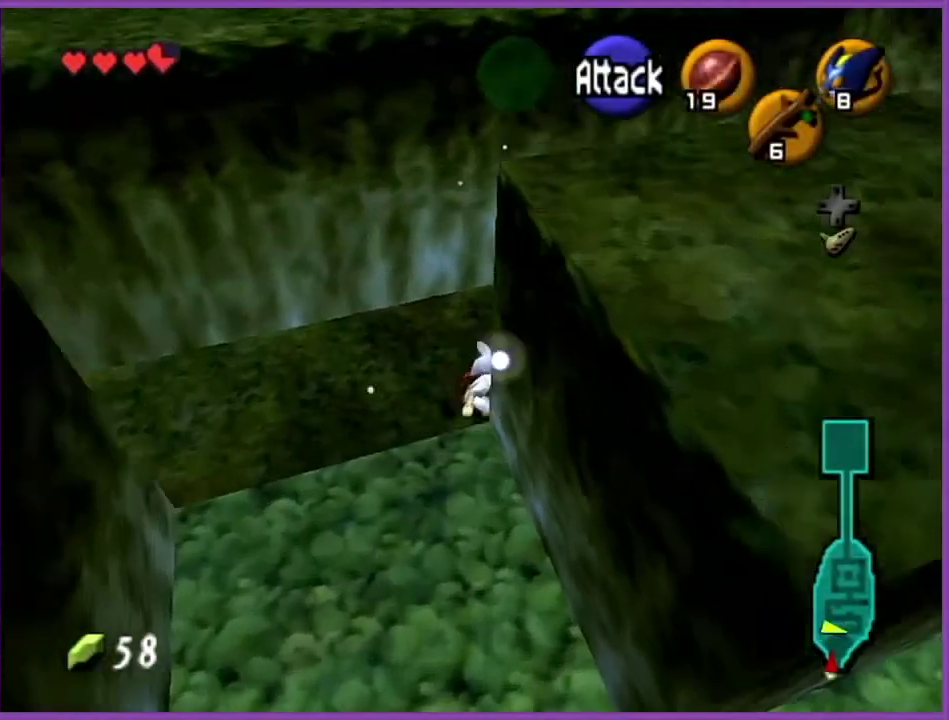
{"buttons": ["A", "Z"], "left_stick": "left", "events": [[167, "Z", "down"], [167, "left_stick", "center"], [334, "left_stick", "left"], [400, "A", "down"]]}
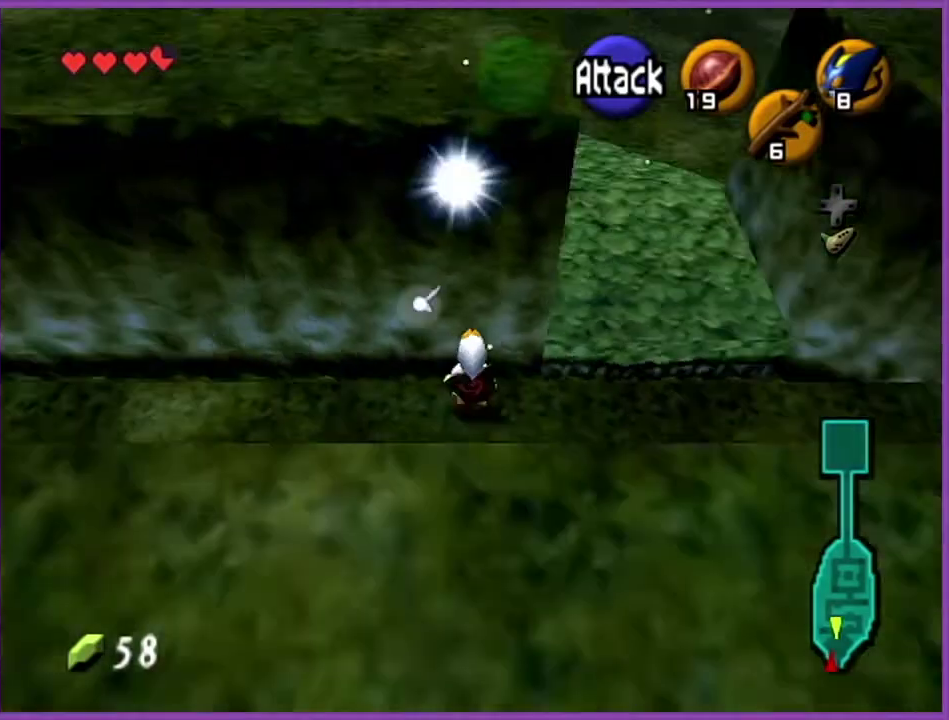
{"buttons": ["Z"], "left_stick": "left", "events": [[34, "A", "up"], [234, "A", "down"], [434, "A", "up"]]}
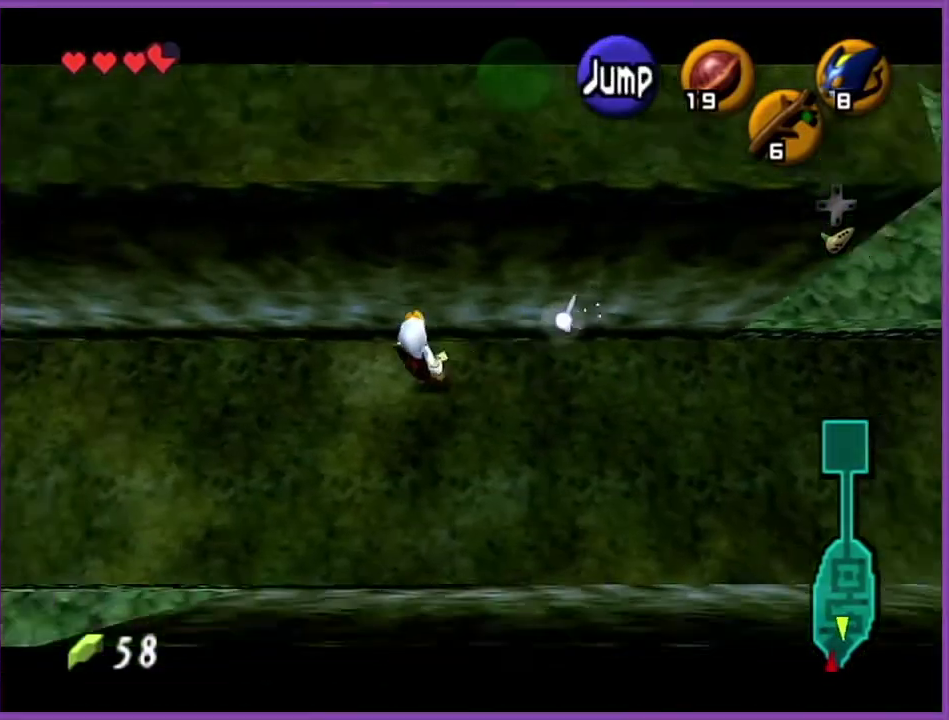
{"buttons": ["A", "Z"], "left_stick": "left", "events": [[100, "A", "down"], [267, "A", "up"], [467, "A", "down"]]}
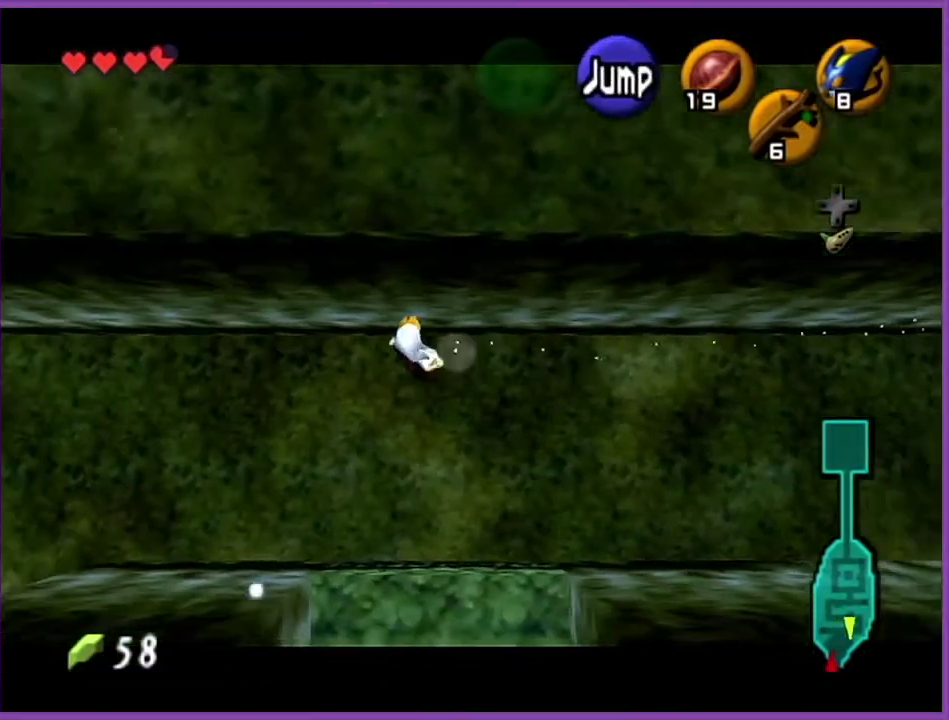
{"buttons": ["Z"], "left_stick": "left", "events": [[101, "A", "up"]]}
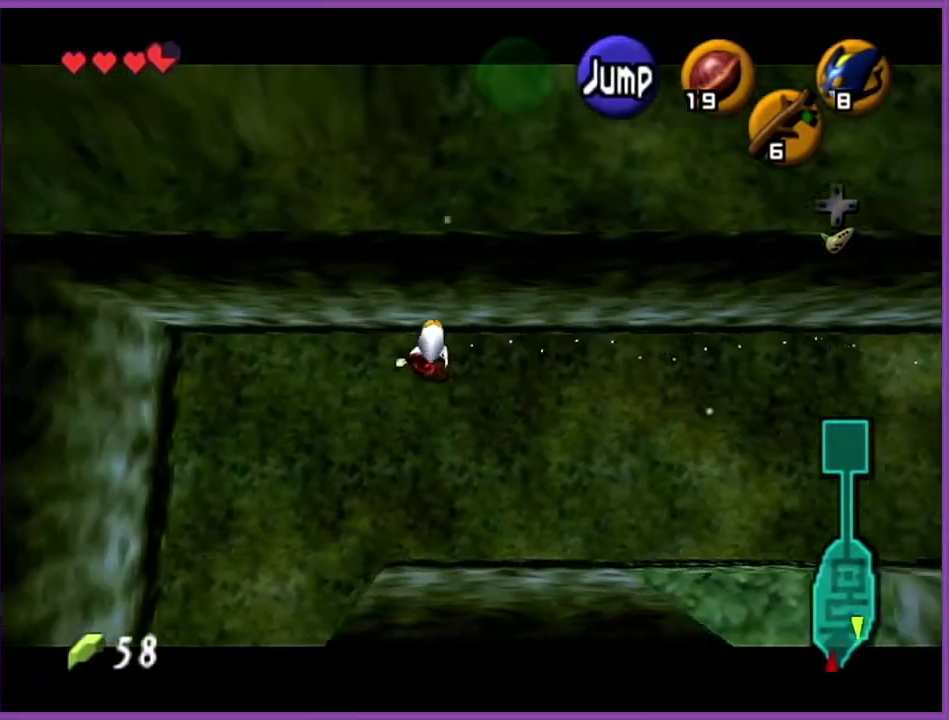
{"buttons": ["Z"], "left_stick": "down", "events": [[100, "left_stick", "down"]]}
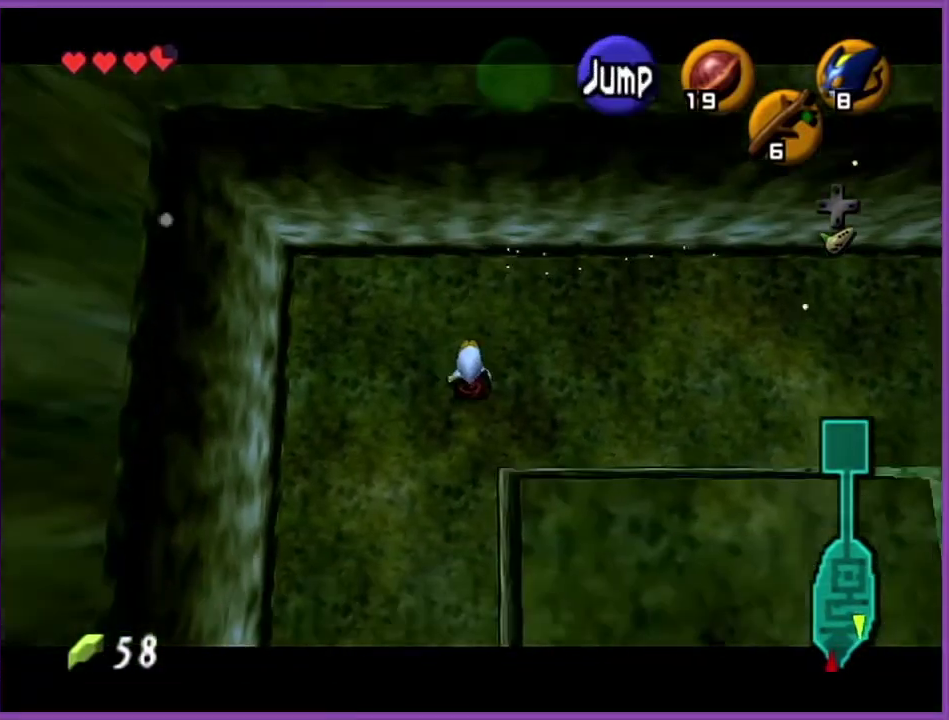
{"buttons": ["Z"], "left_stick": "down", "events": []}
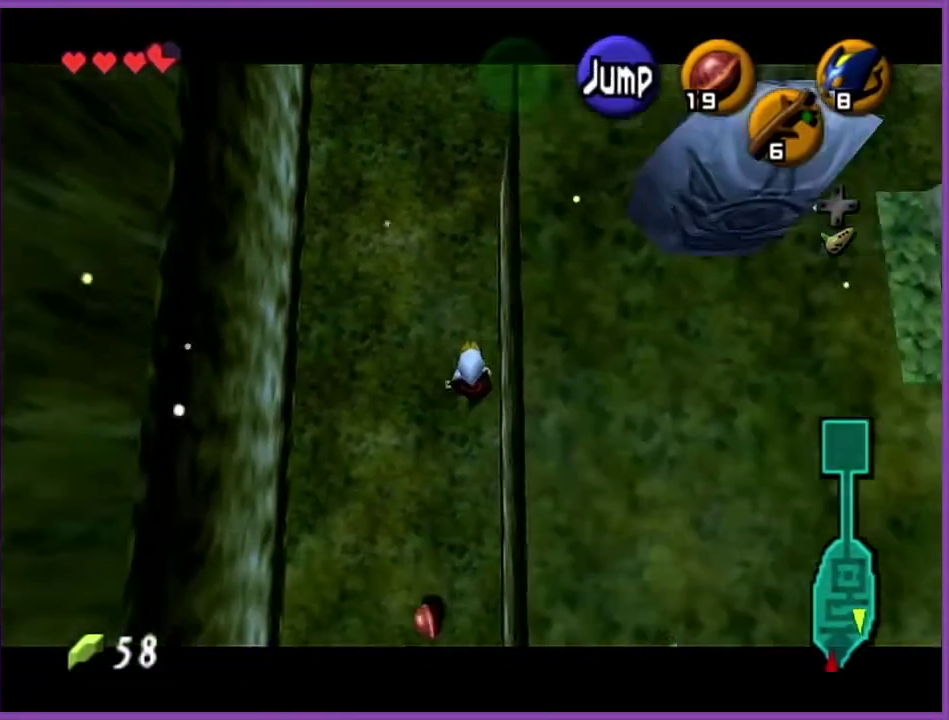
{"buttons": ["A", "Z"], "left_stick": "right", "events": [[400, "left_stick", "right"], [467, "A", "down"]]}
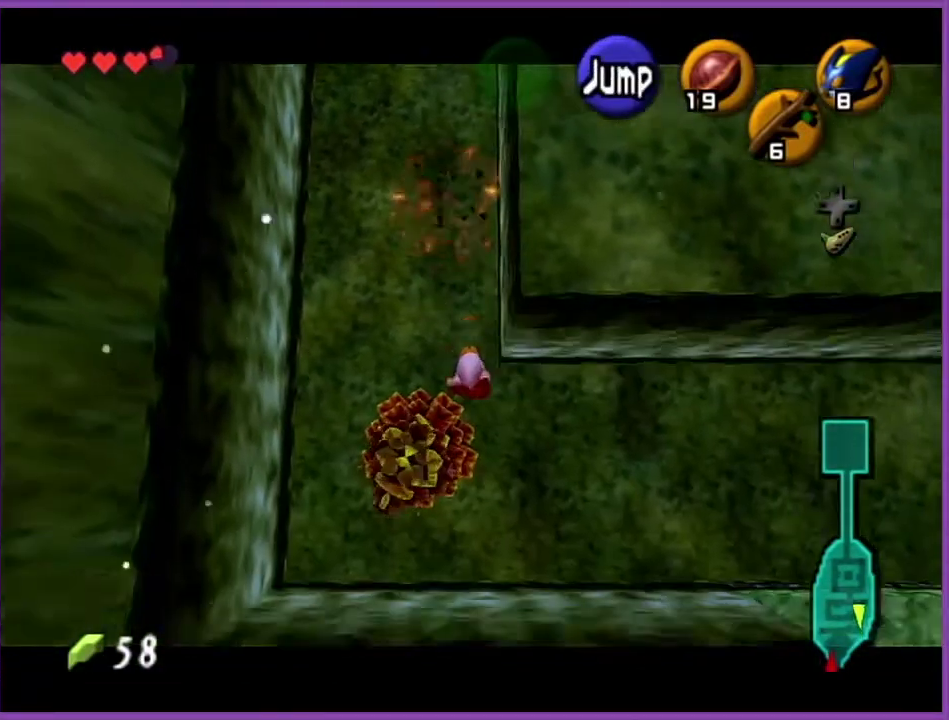
{"buttons": ["Z"], "left_stick": "right", "events": [[134, "A", "up"], [334, "A", "down"], [468, "A", "up"]]}
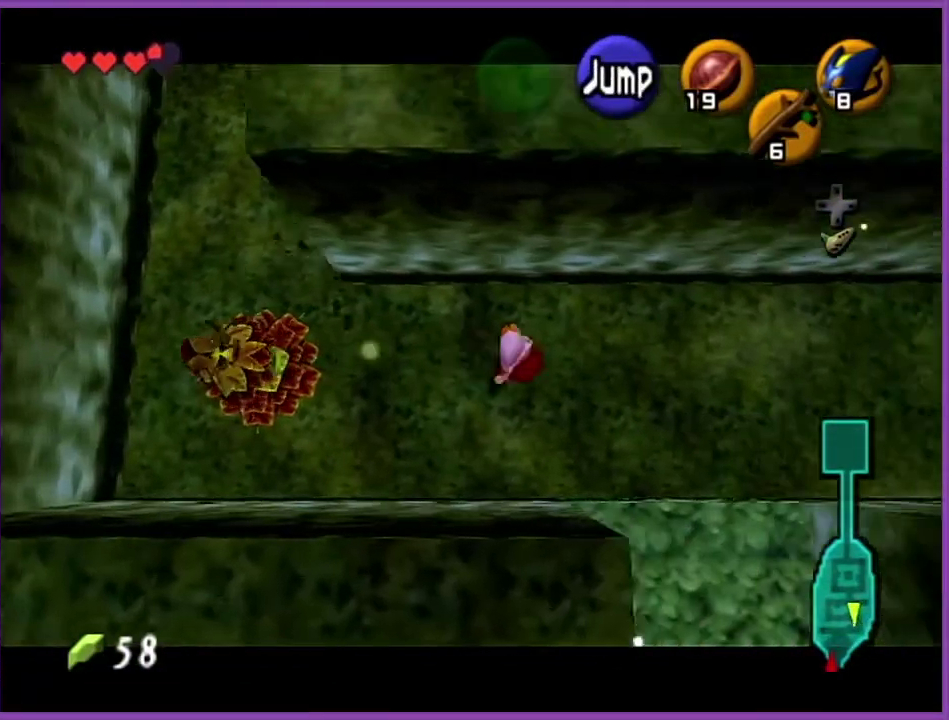
{"buttons": ["Z", "START"], "left_stick": "right", "events": [[200, "A", "down"], [334, "A", "up"], [500, "START", "down"]]}
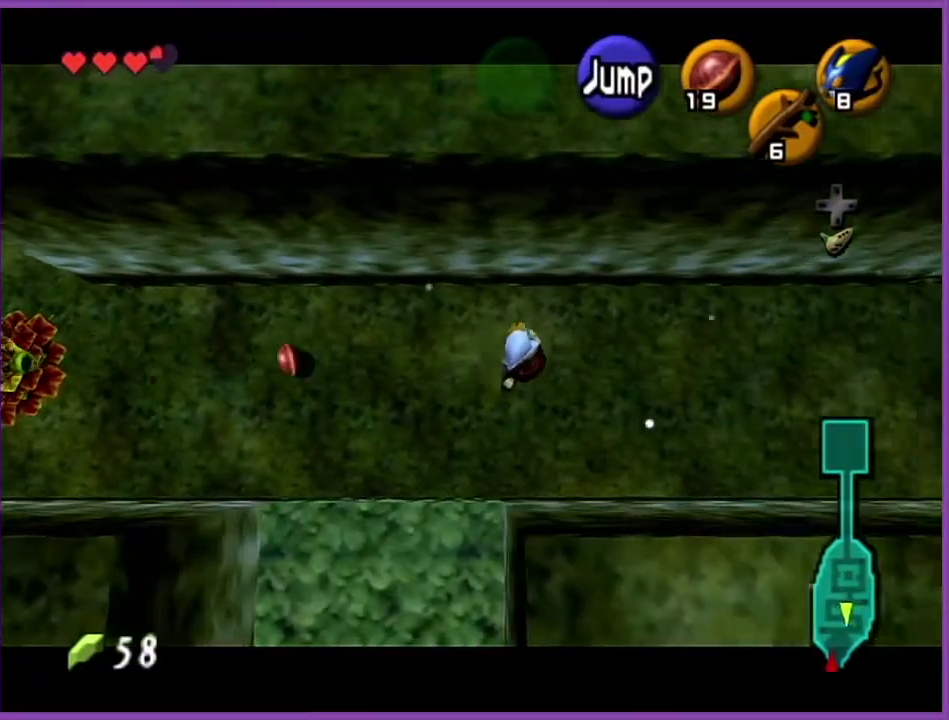
{"buttons": ["Z"], "left_stick": "right", "events": [[34, "START", "up"], [34, "A", "down"], [201, "A", "up"]]}
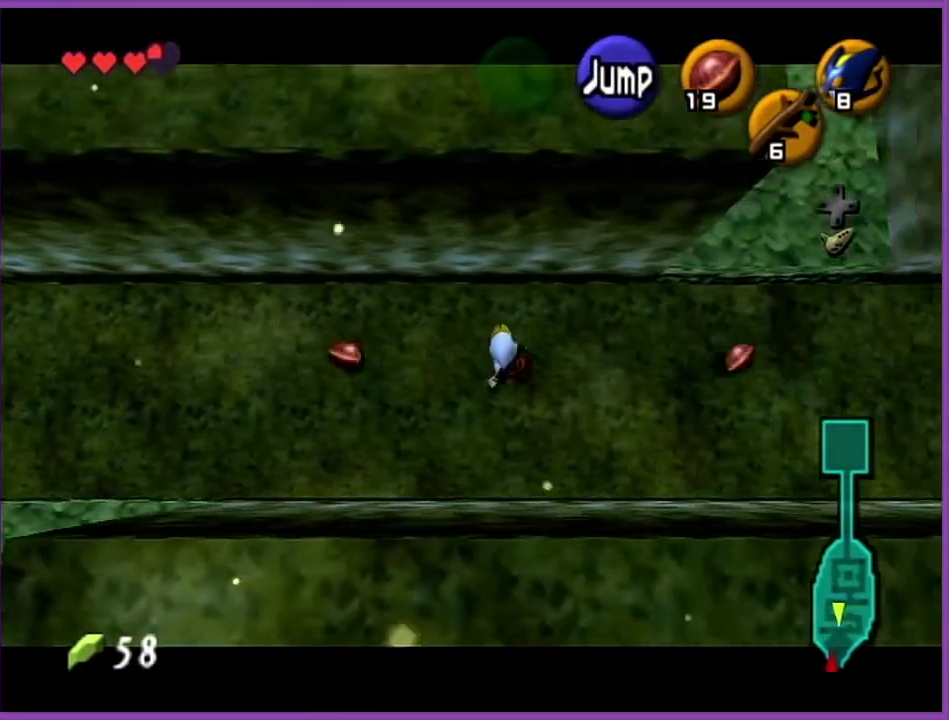
{"buttons": ["A", "Z"], "left_stick": "right", "events": [[400, "A", "down"]]}
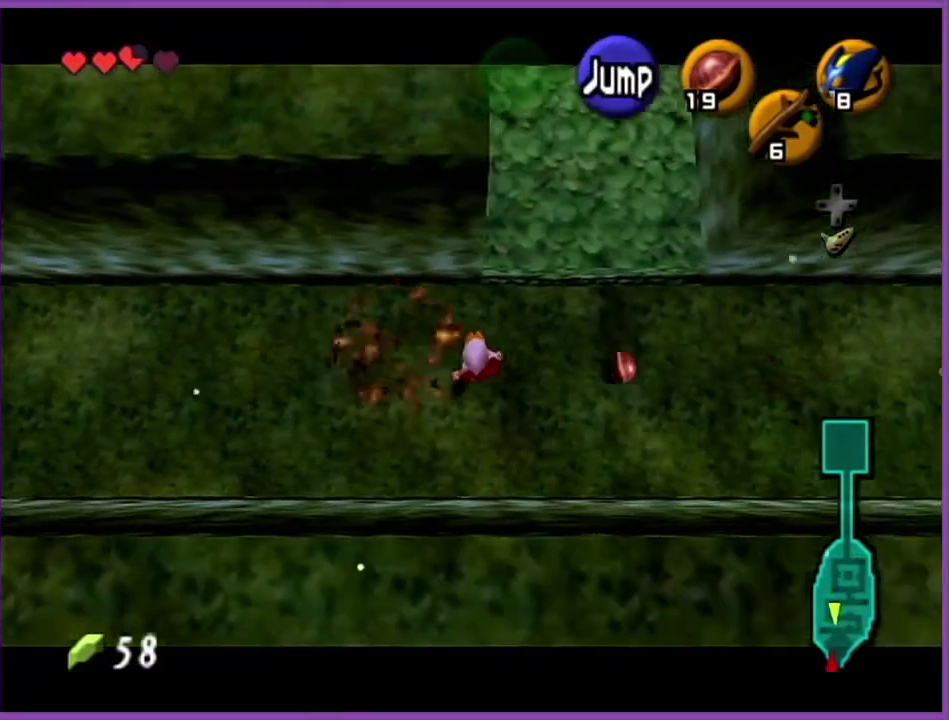
{"buttons": ["Z"], "left_stick": "right", "events": [[67, "A", "up"], [267, "A", "down"], [401, "A", "up"]]}
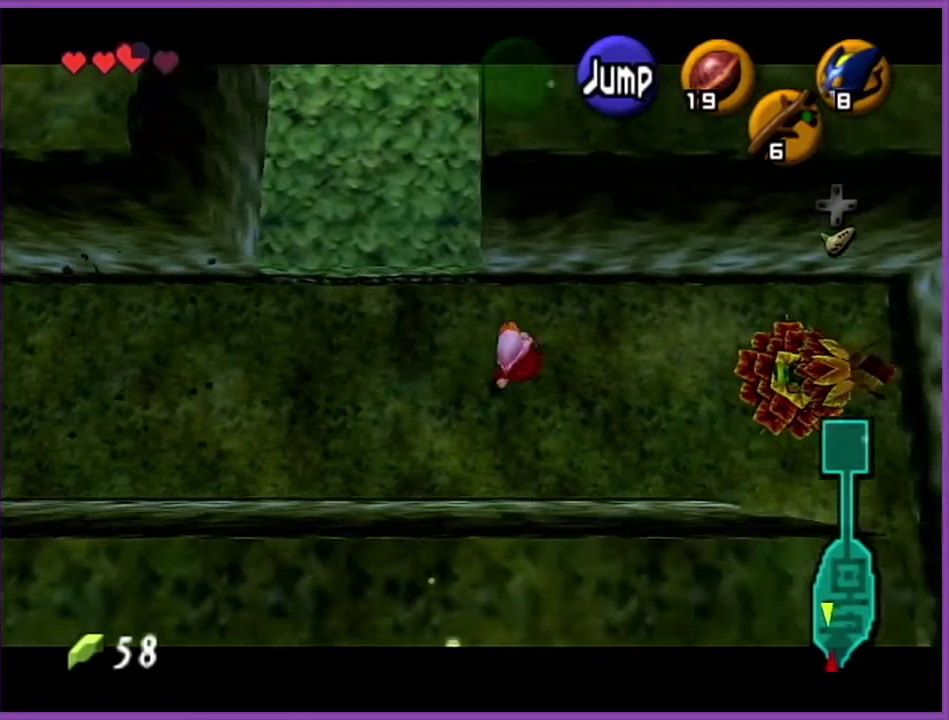
{"buttons": ["Z"], "left_stick": "down", "events": [[400, "left_stick", "down"]]}
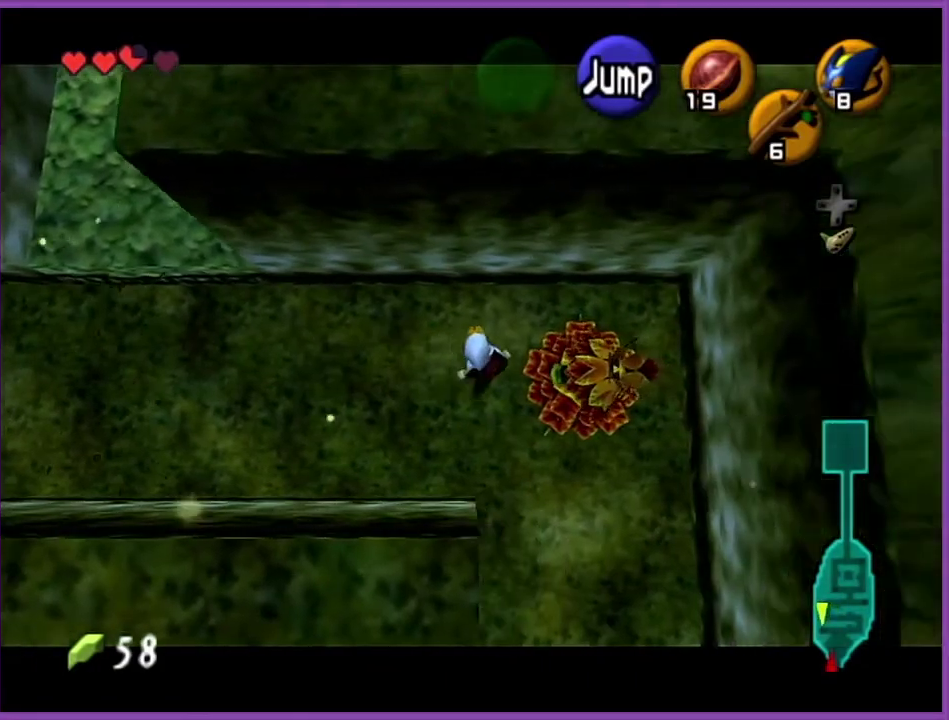
{"buttons": ["Z"], "left_stick": "down", "events": []}
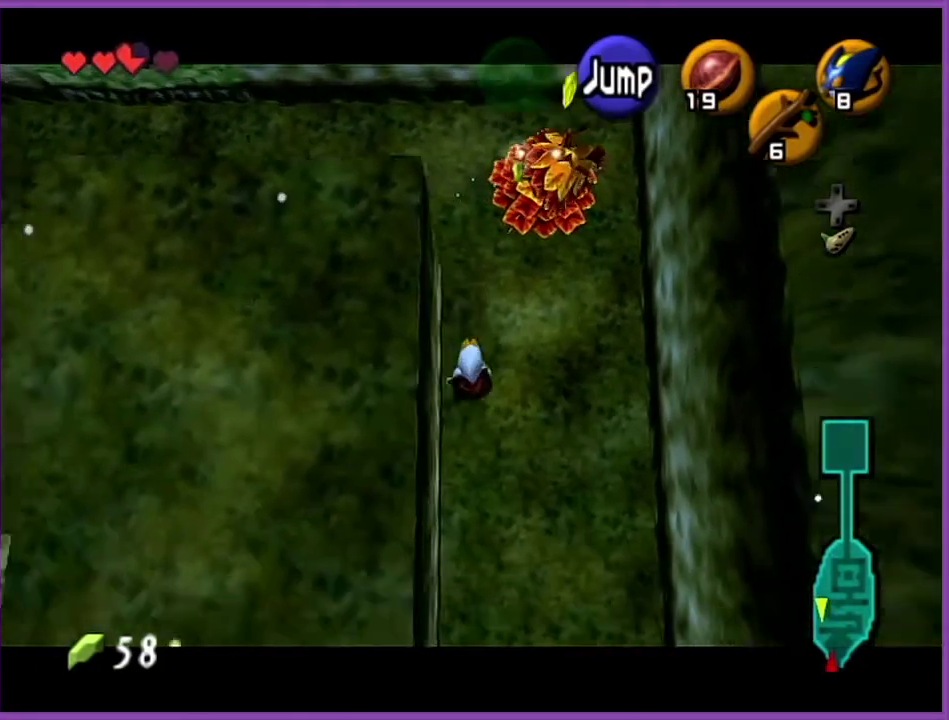
{"buttons": ["Z"], "left_stick": "down", "events": []}
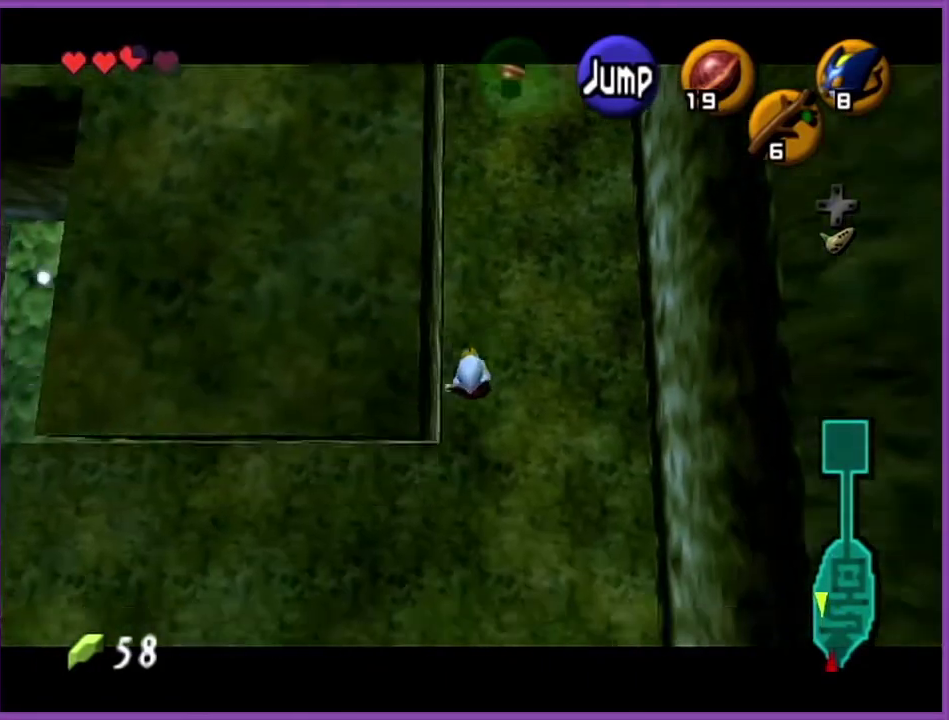
{"buttons": ["Z"], "left_stick": "left", "events": [[167, "left_stick", "left"], [201, "A", "down"], [334, "A", "up"]]}
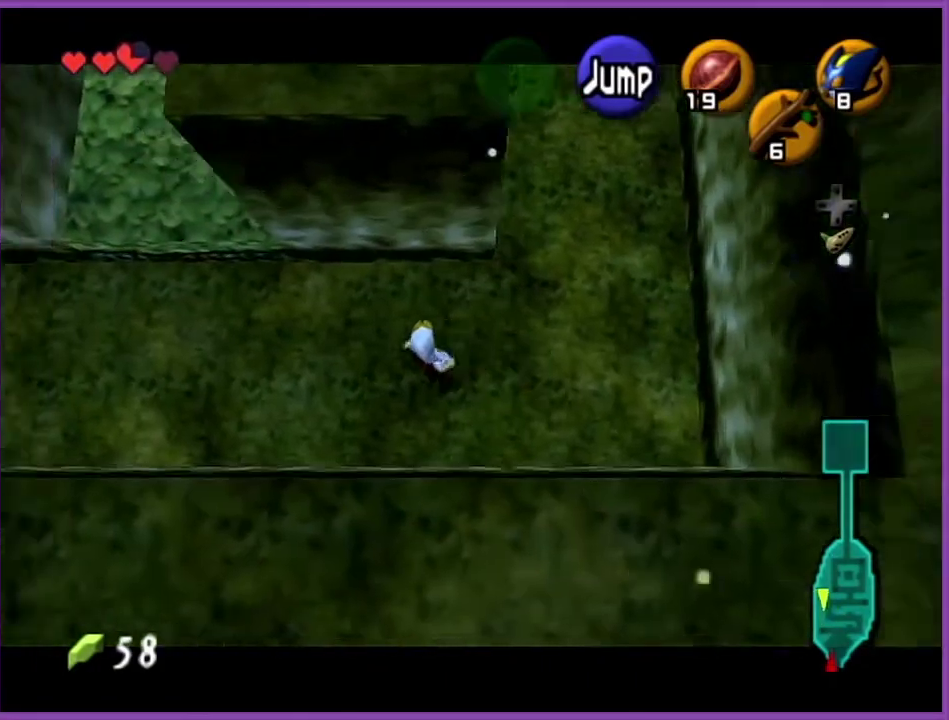
{"buttons": ["A", "Z"], "left_stick": "left", "events": [[33, "A", "down"], [167, "A", "up"], [400, "A", "down"]]}
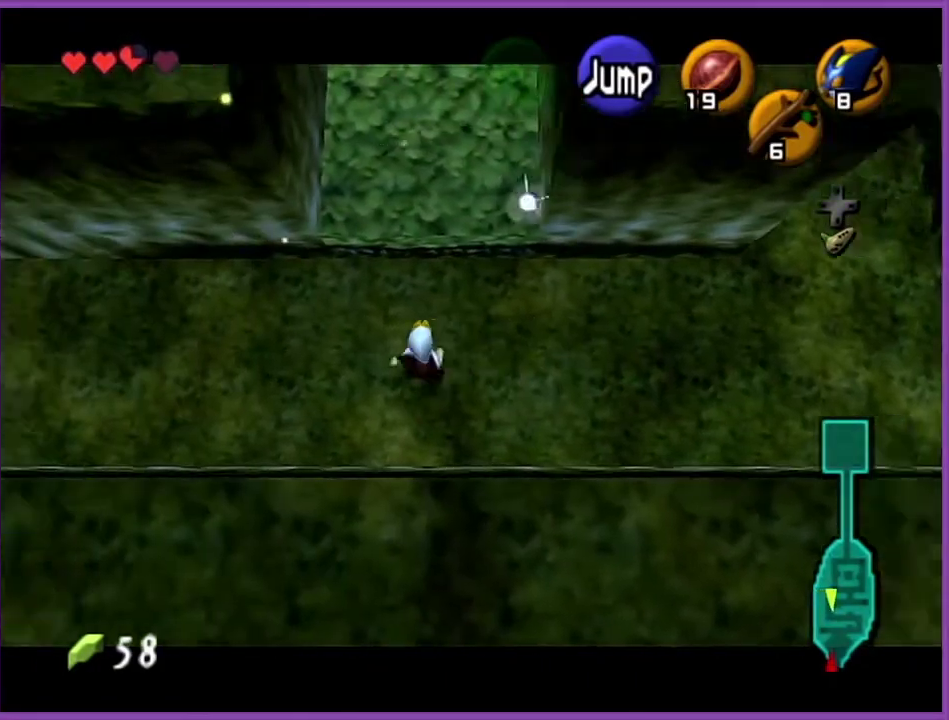
{"buttons": ["Z"], "left_stick": "left", "events": [[34, "A", "up"], [301, "A", "down"], [401, "A", "up"]]}
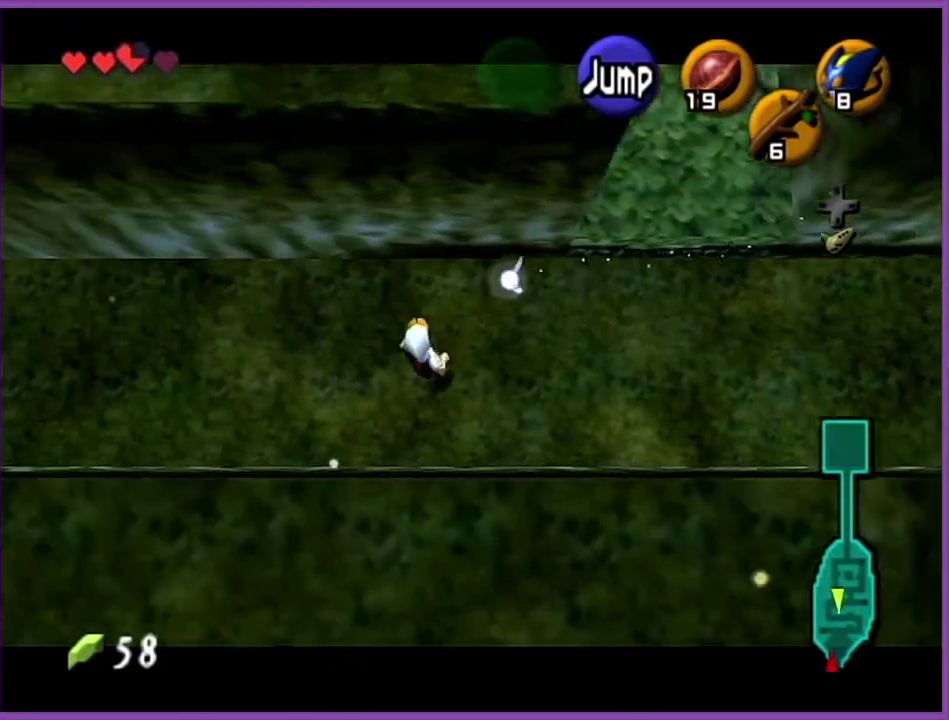
{"buttons": ["Z"], "left_stick": "left", "events": [[133, "A", "down"], [300, "A", "up"]]}
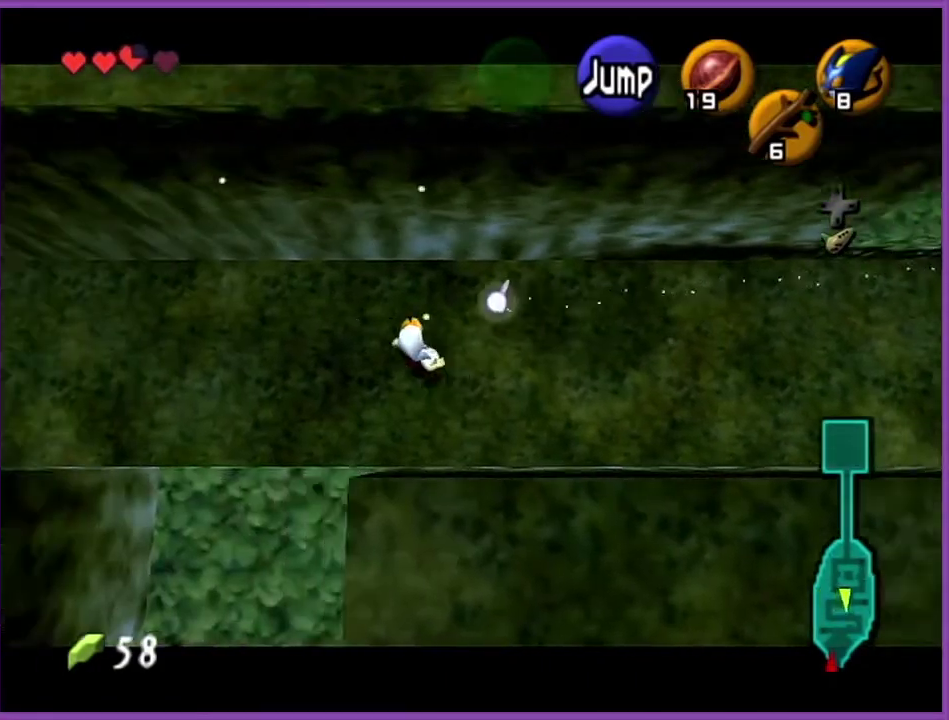
{"buttons": ["Z"], "left_stick": "down", "events": [[67, "left_stick", "down-left"], [134, "left_stick", "down"]]}
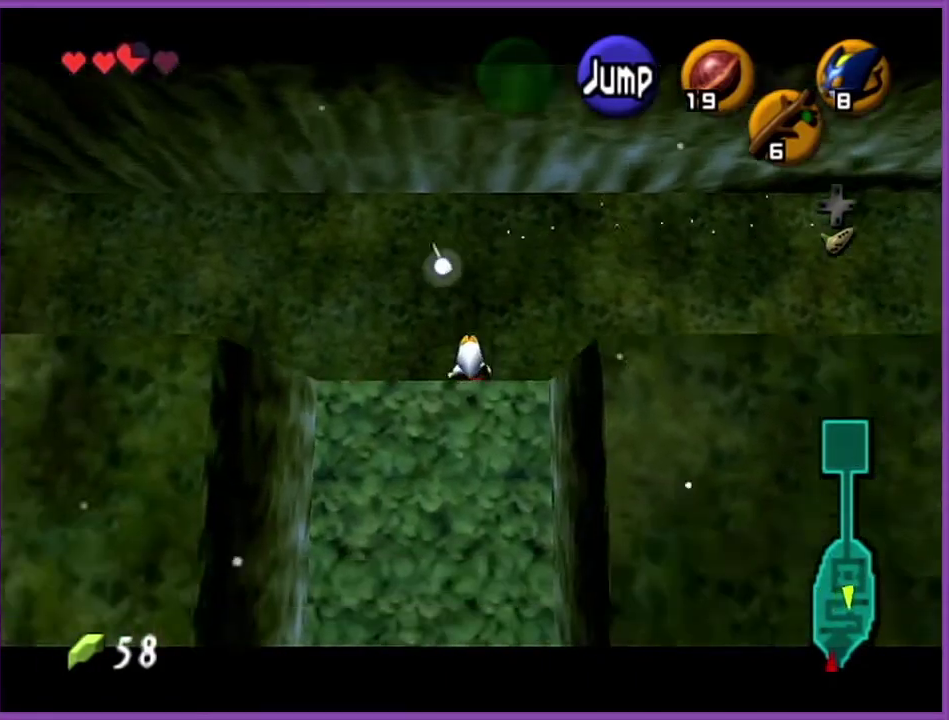
{"buttons": ["Z"], "left_stick": "down", "events": []}
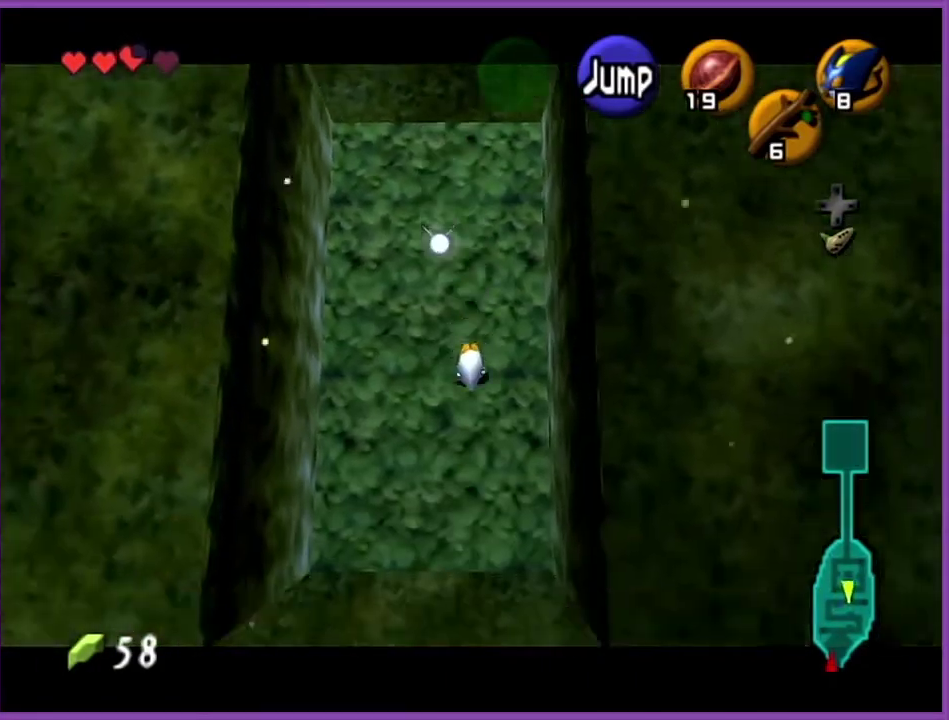
{"buttons": ["A", "Z"], "left_stick": "right", "events": [[401, "left_stick", "right"], [468, "A", "down"]]}
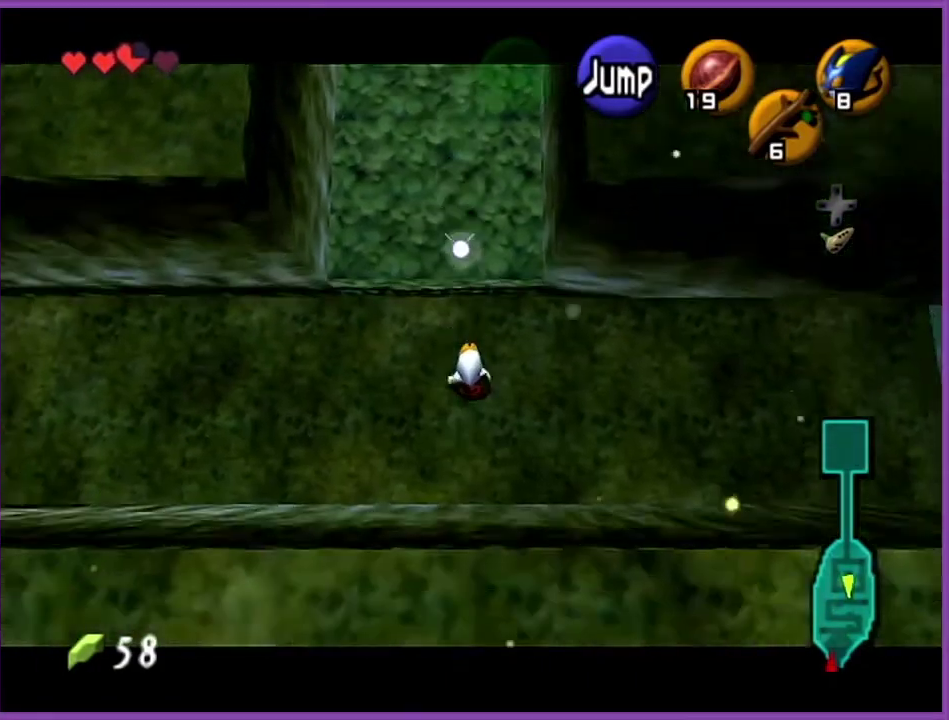
{"buttons": ["Z"], "left_stick": "right", "events": [[33, "A", "up"], [300, "A", "down"], [400, "A", "up"]]}
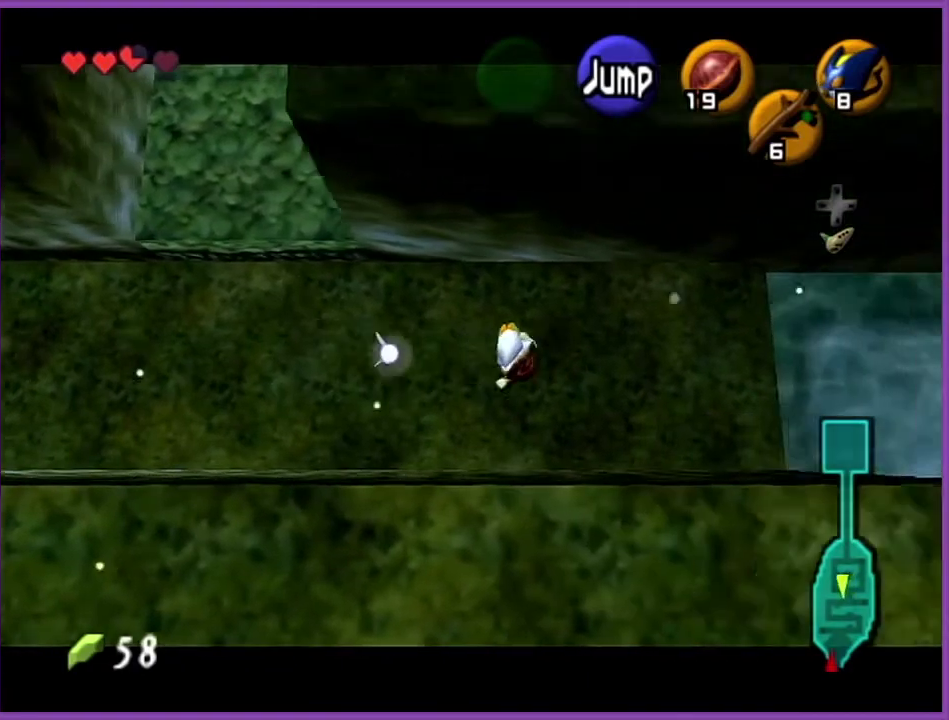
{"buttons": ["Z"], "left_stick": "right", "events": [[167, "A", "down"], [301, "A", "up"]]}